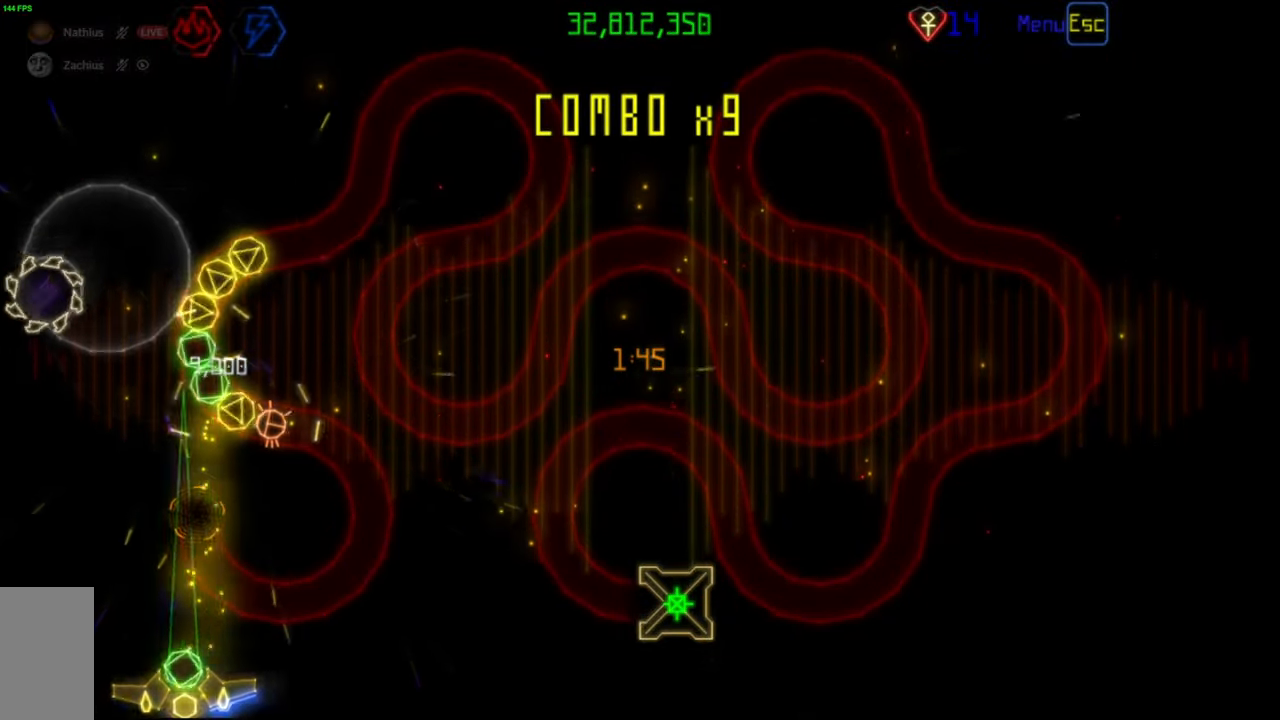
Gameplay with keyboard and mouse; each line is a JSON object with the keys and mouse buttons held at the frame after it. "events" lists presses ("down") and releases ("up") of "mouse_left", "mouse_wheel", "mouse_right", "mouse_mb4" and "mouse_mb5" between this image and that frame as [ms after this image, input, new state], when the widget could be followed in between. "mouse_left", "mouse_wheel", "mouse_right", "mouse_mb4", "mouse_mb5" = the "left", "wheel", "right", "mb4", "mb5" buttons of the "mouse" list. No other keys are recorded. "wheel" means that the mouse wheel is clicked or scrolled. Mouse movement is not recorded.
{"keys": [], "mouse": [], "events": []}
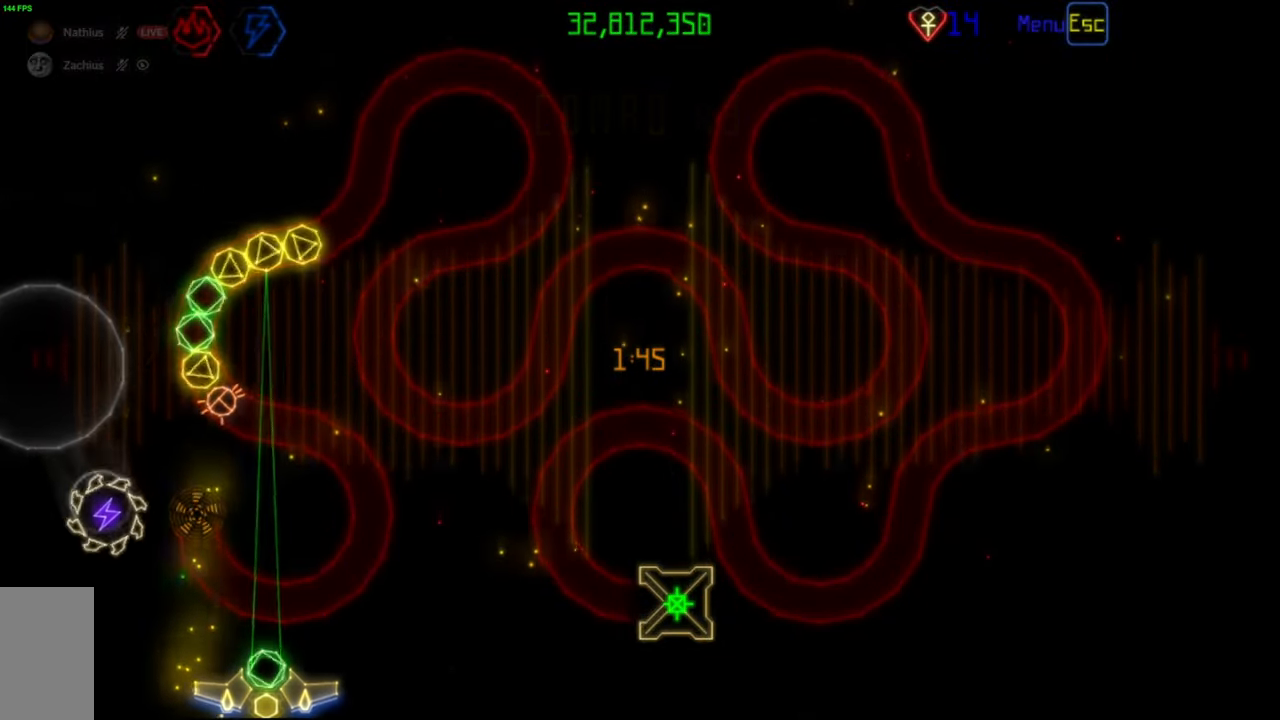
{"keys": [], "mouse": [], "events": [[133, "mouse_left", "down"], [217, "mouse_left", "up"]]}
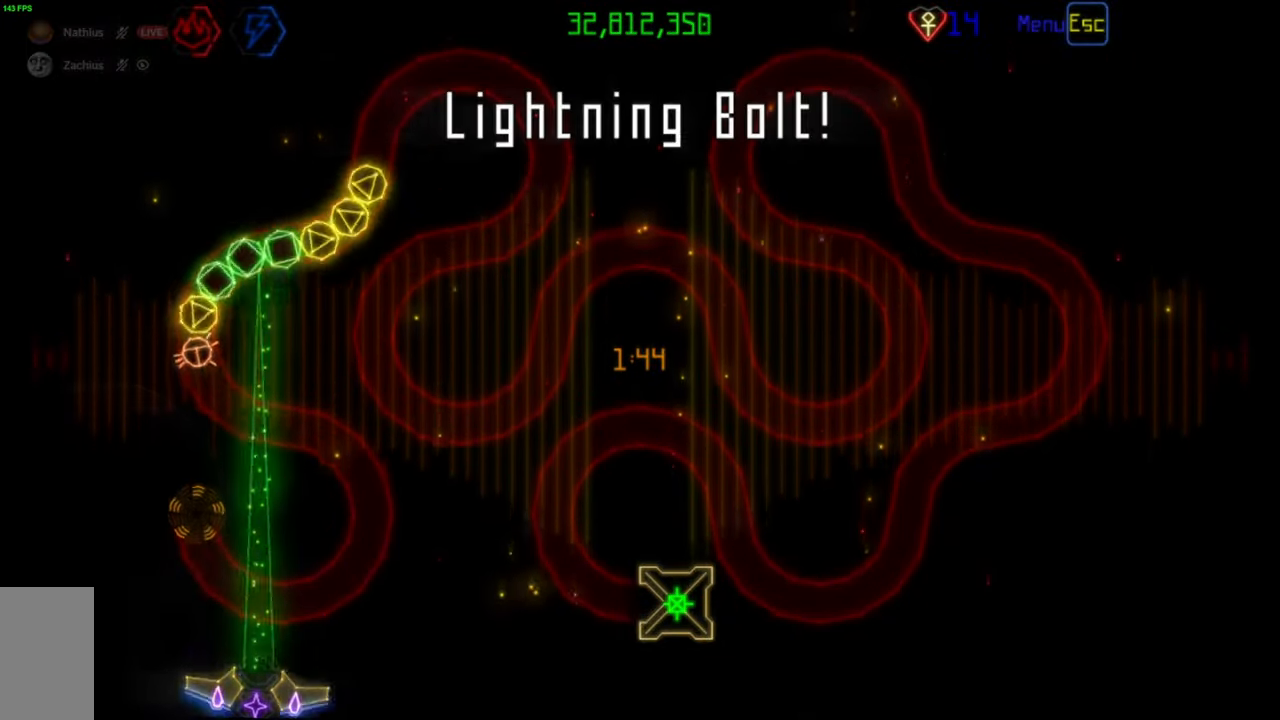
{"keys": [], "mouse": [], "events": []}
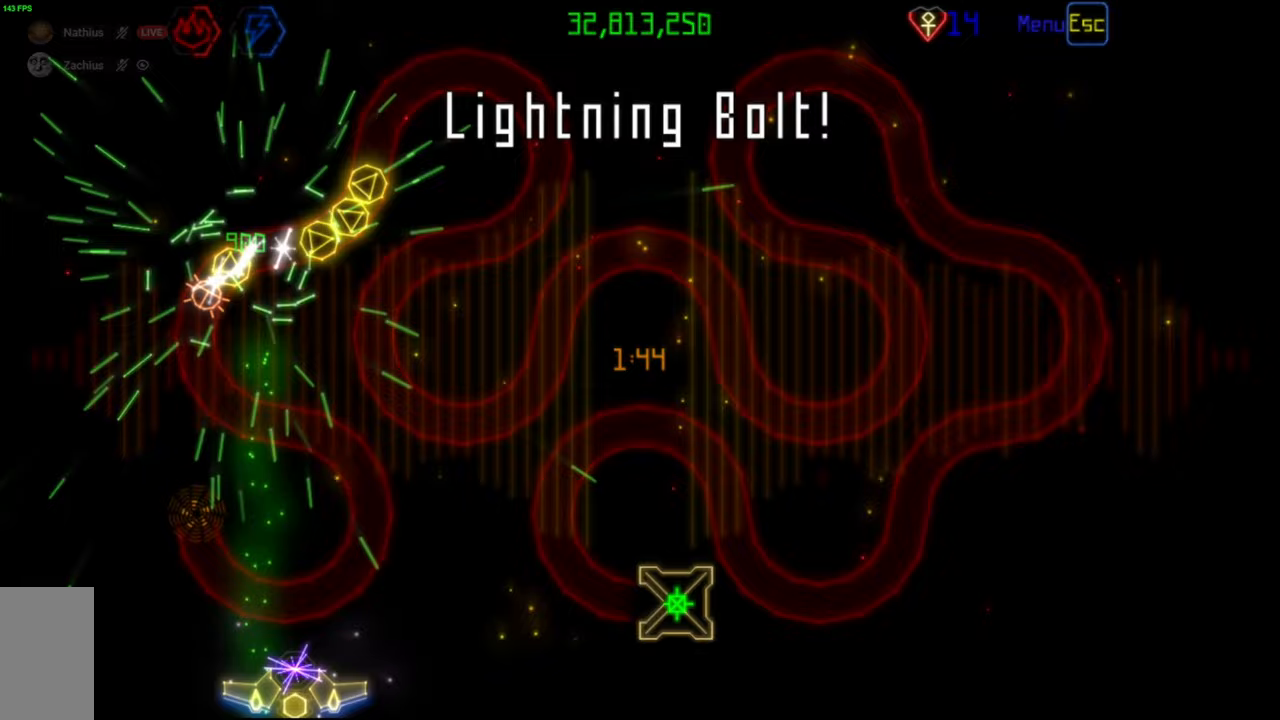
{"keys": [], "mouse": [], "events": []}
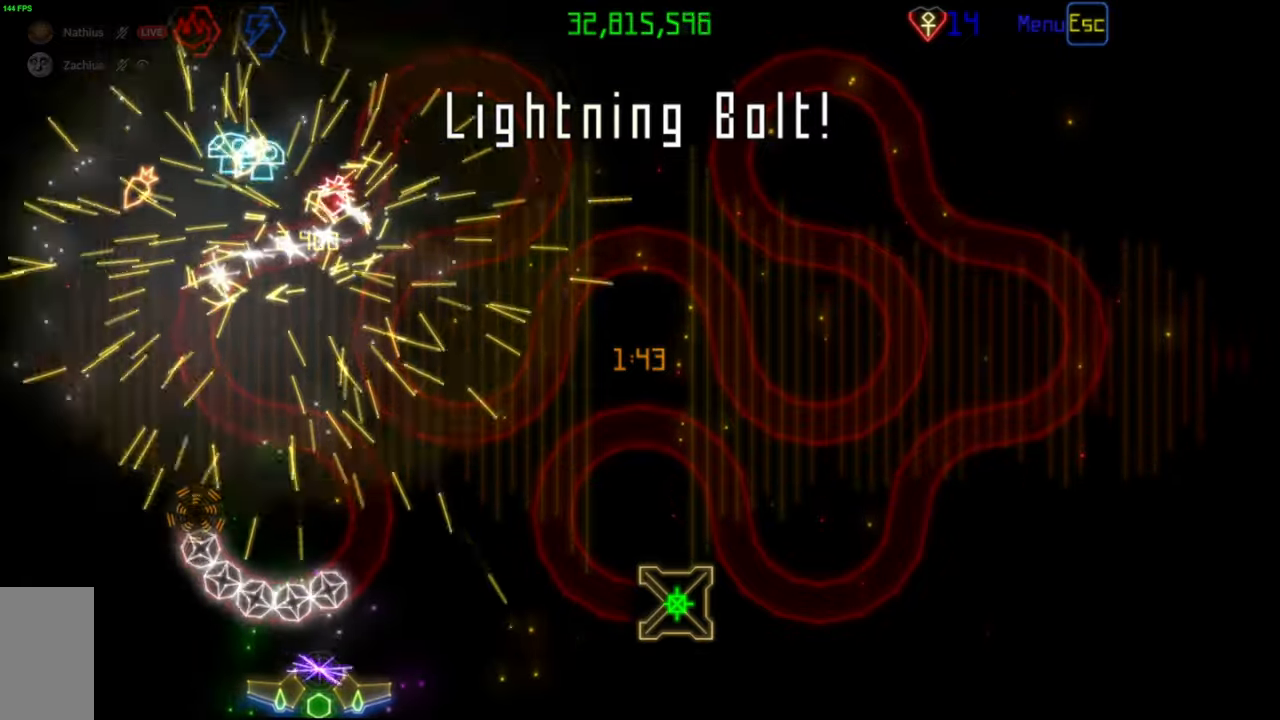
{"keys": [], "mouse": [], "events": []}
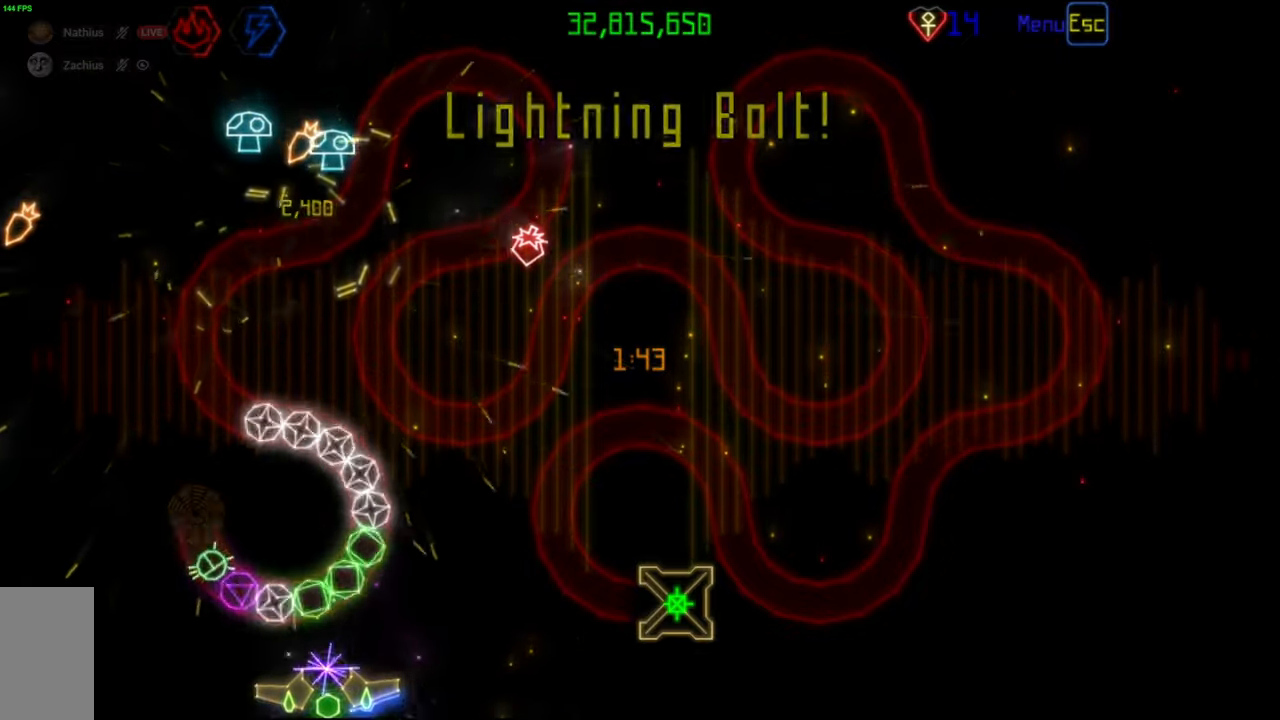
{"keys": [], "mouse": [], "events": [[83, "mouse_left", "down"], [150, "mouse_left", "up"]]}
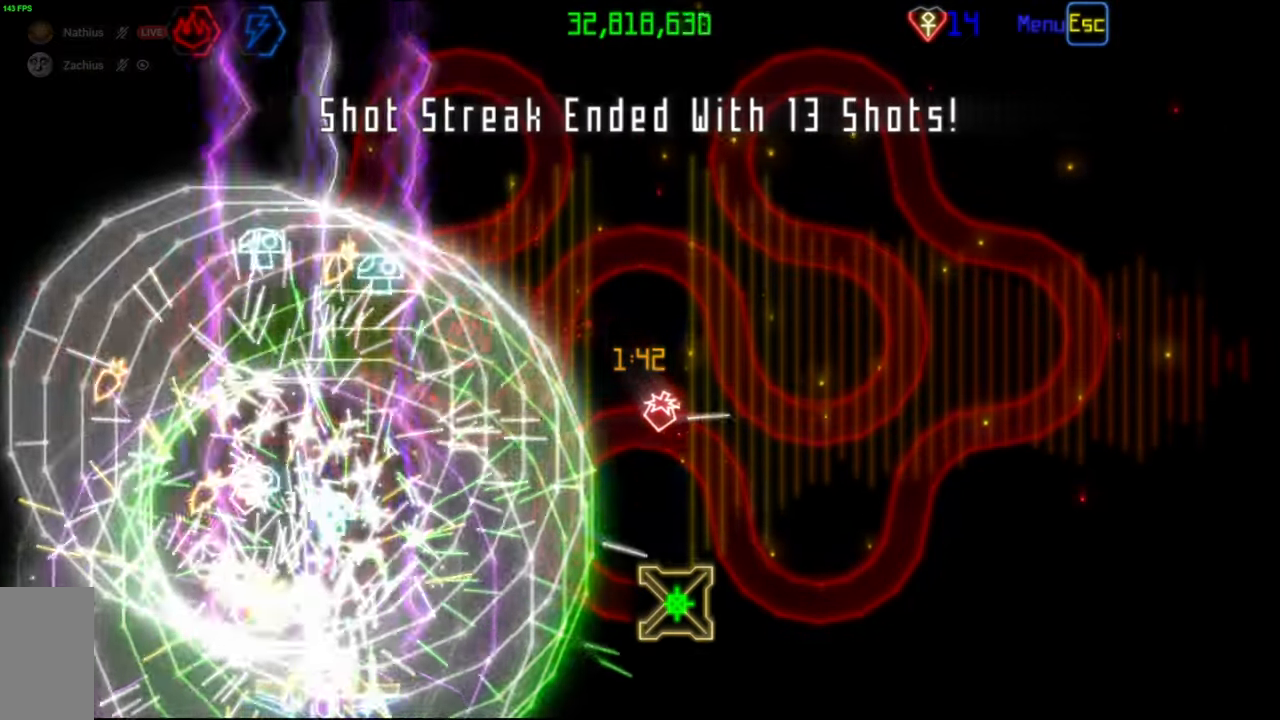
{"keys": [], "mouse": [], "events": [[300, "mouse_left", "down"], [383, "mouse_left", "up"]]}
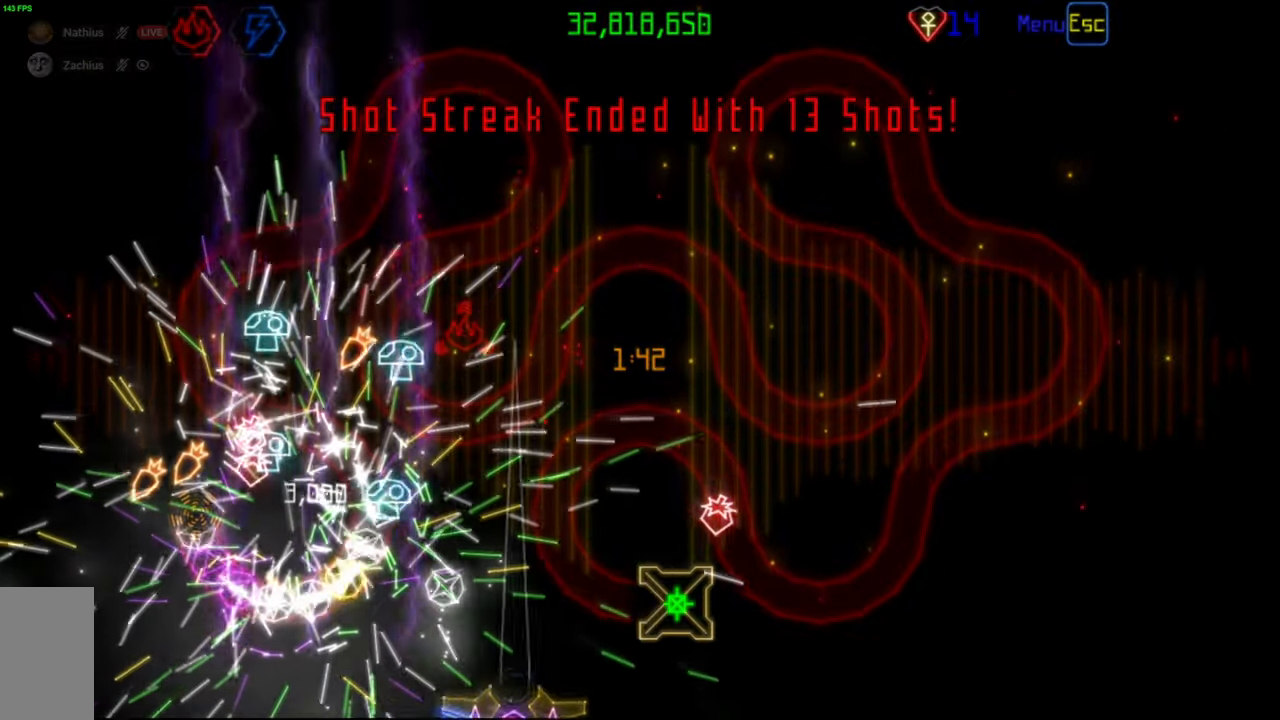
{"keys": [], "mouse": [], "events": []}
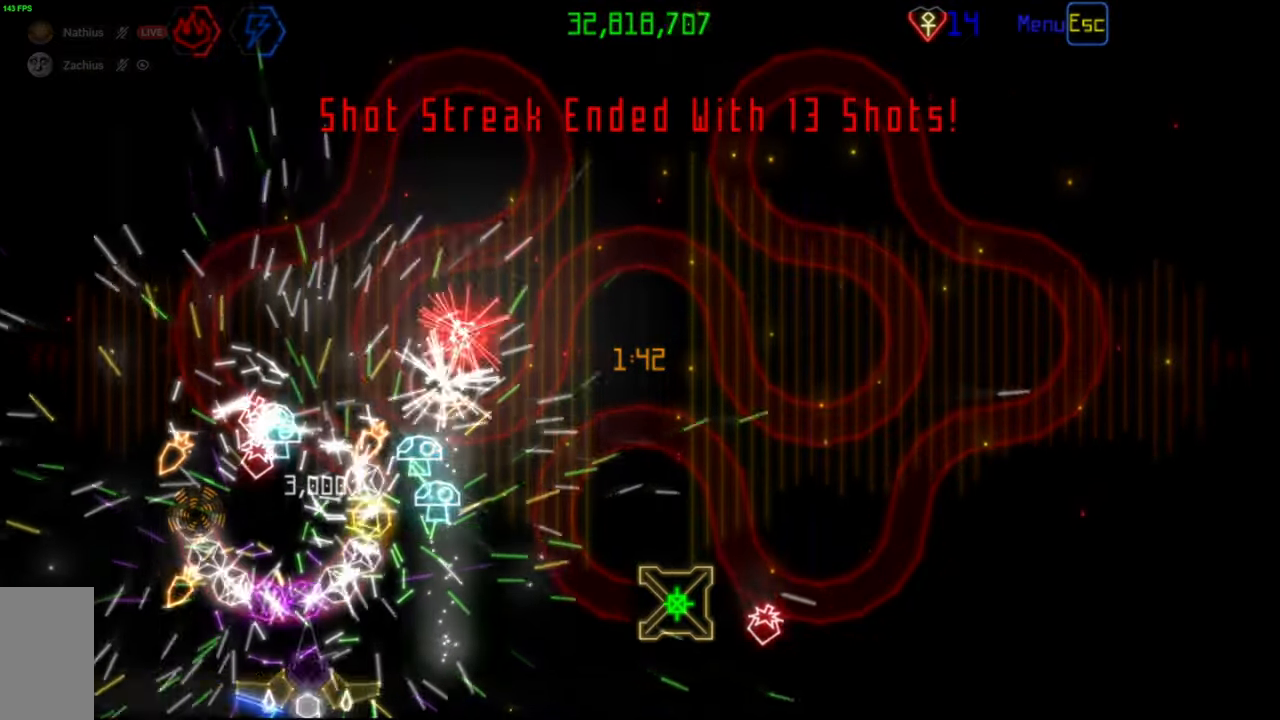
{"keys": [], "mouse": [], "events": []}
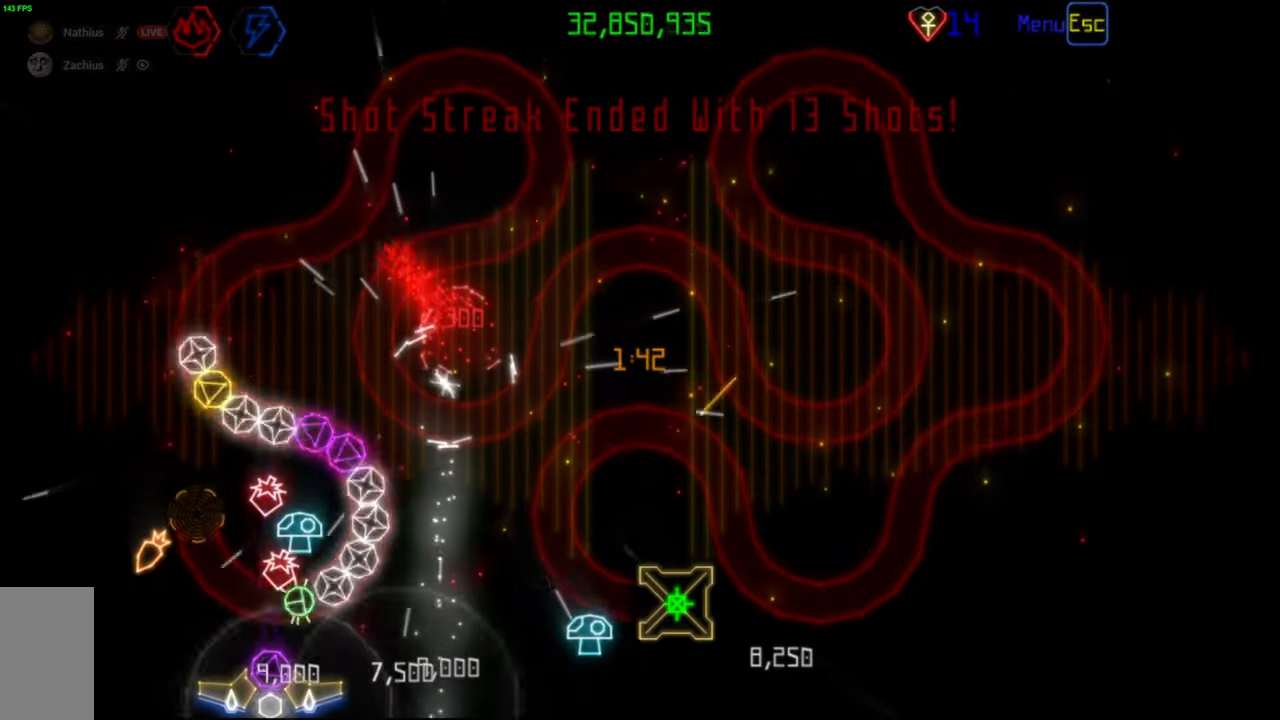
{"keys": [], "mouse": [], "events": []}
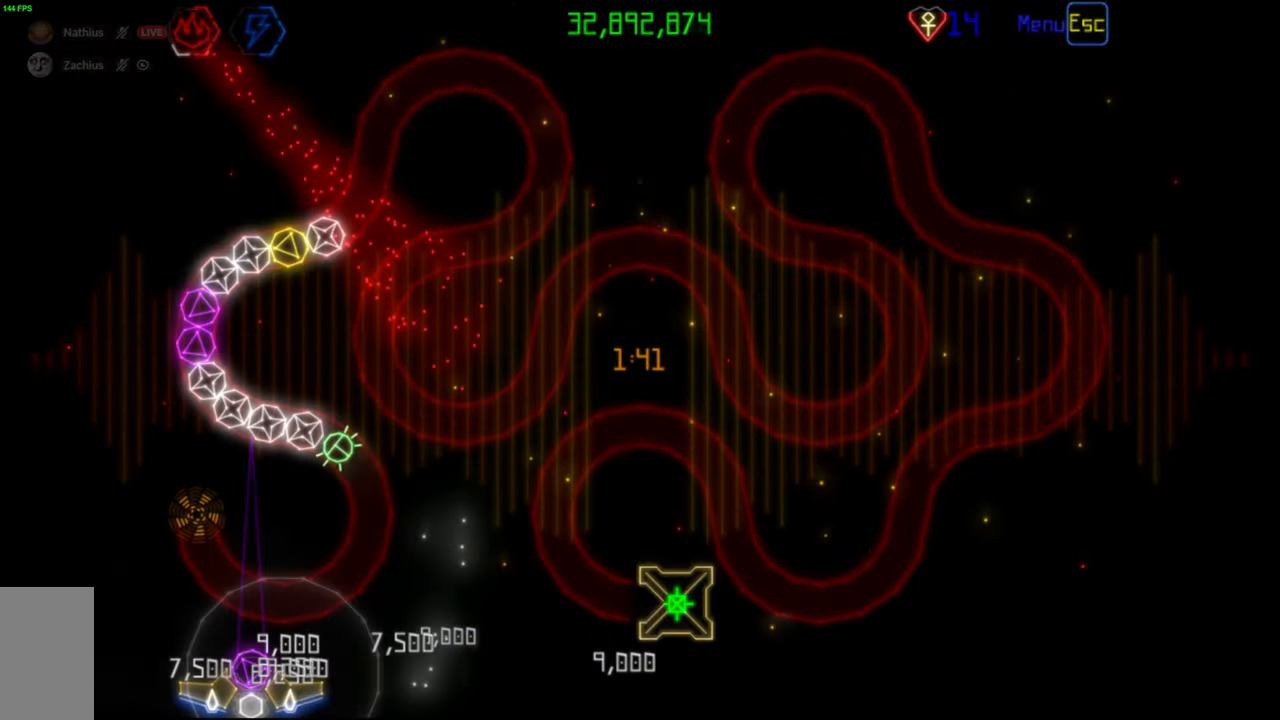
{"keys": [], "mouse": [], "events": [[333, "mouse_left", "down"], [417, "mouse_left", "up"]]}
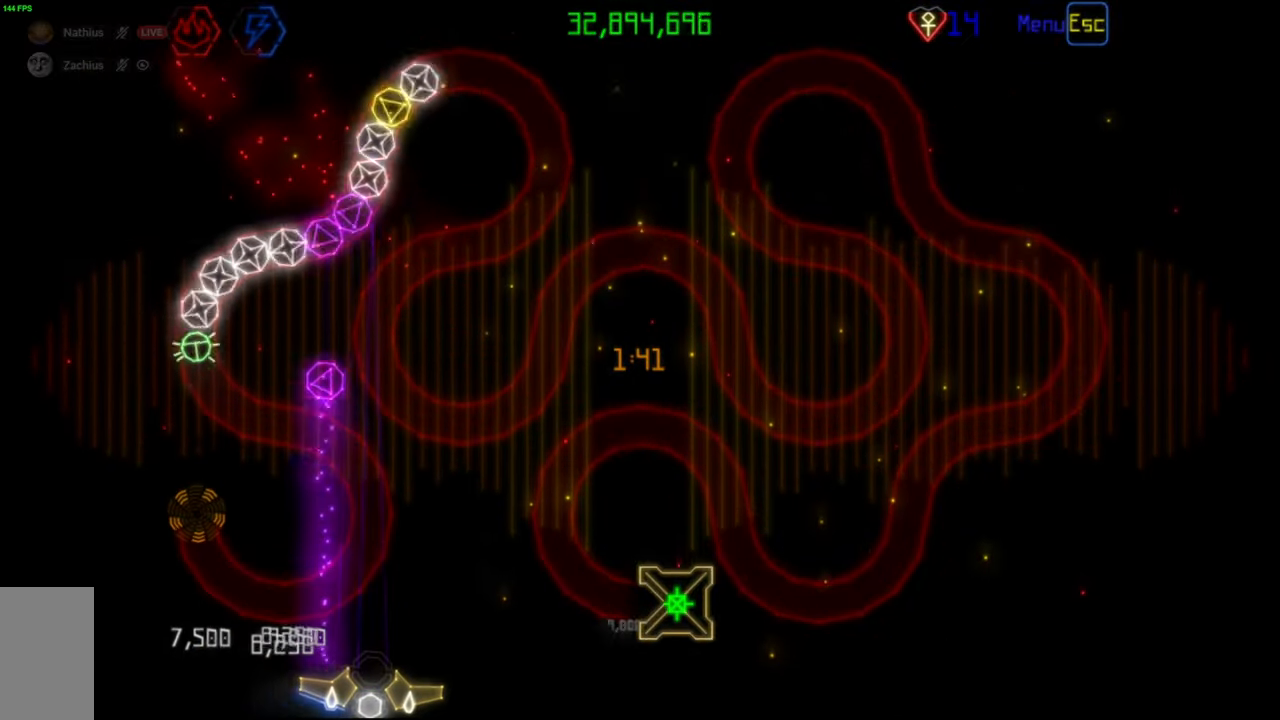
{"keys": [], "mouse": [], "events": []}
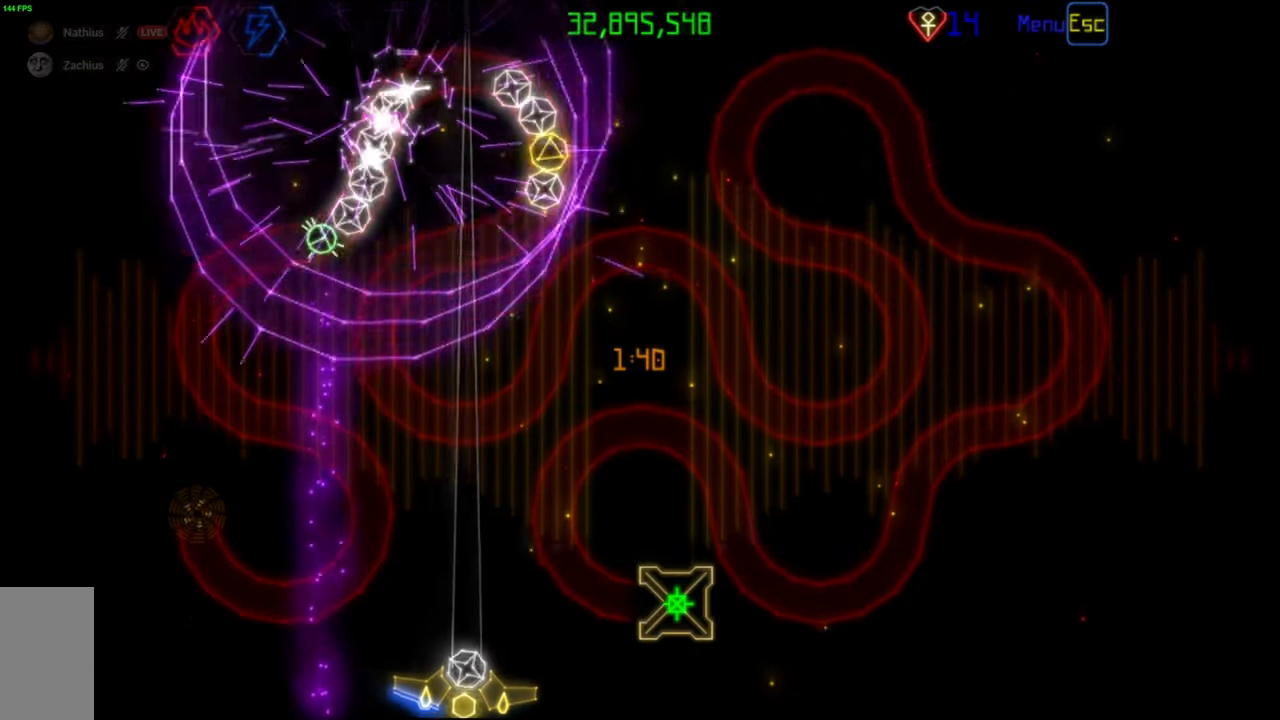
{"keys": [], "mouse": [], "events": []}
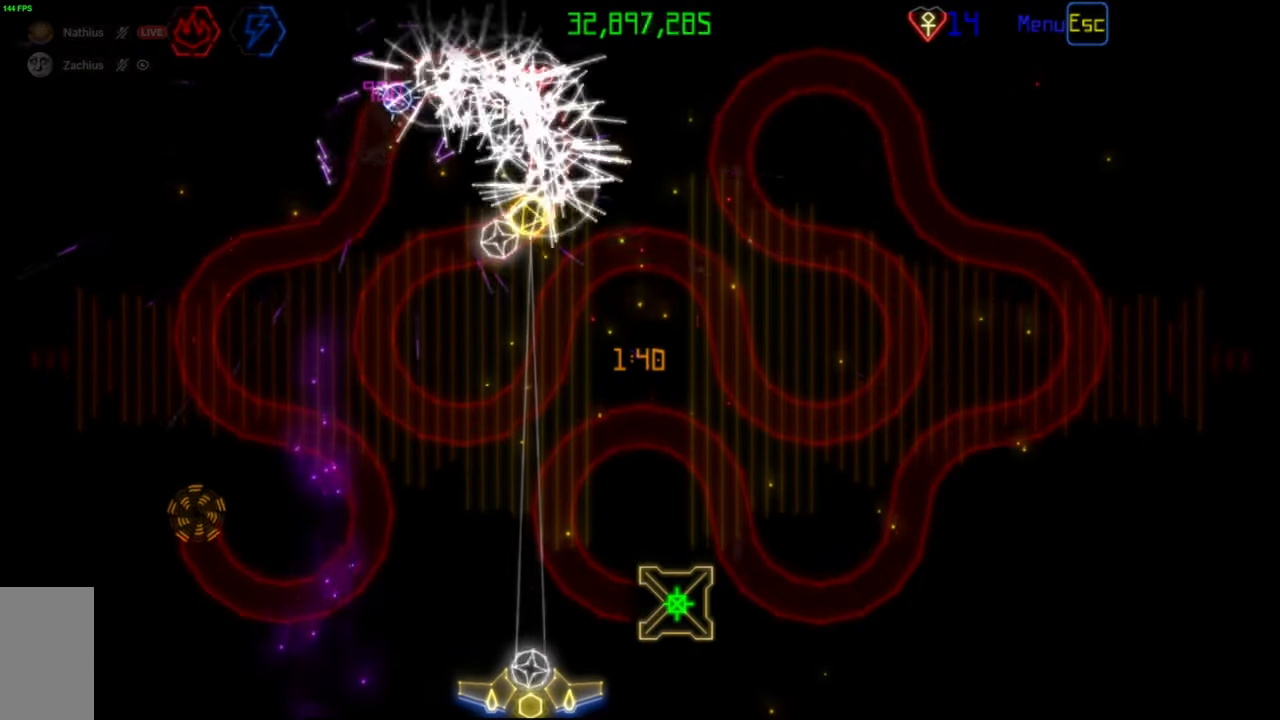
{"keys": [], "mouse": [], "events": [[217, "mouse_left", "down"], [300, "mouse_left", "up"]]}
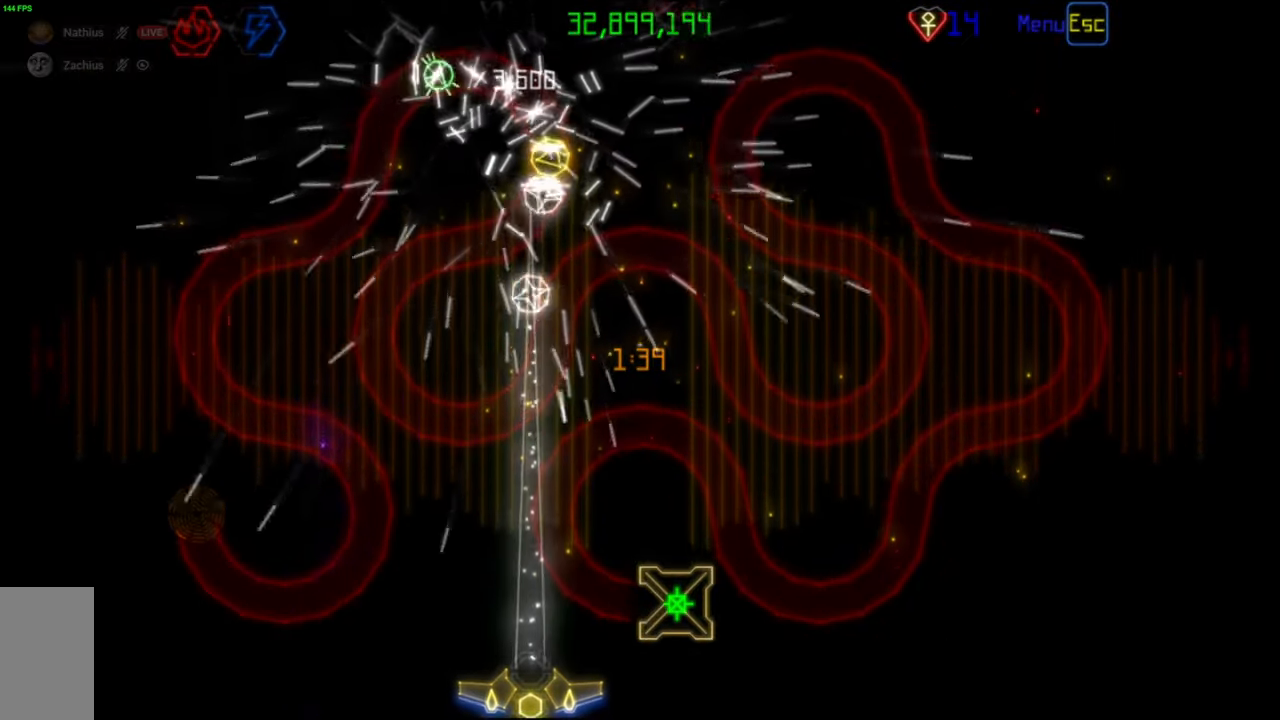
{"keys": [], "mouse": ["right"], "events": [[450, "mouse_right", "down"]]}
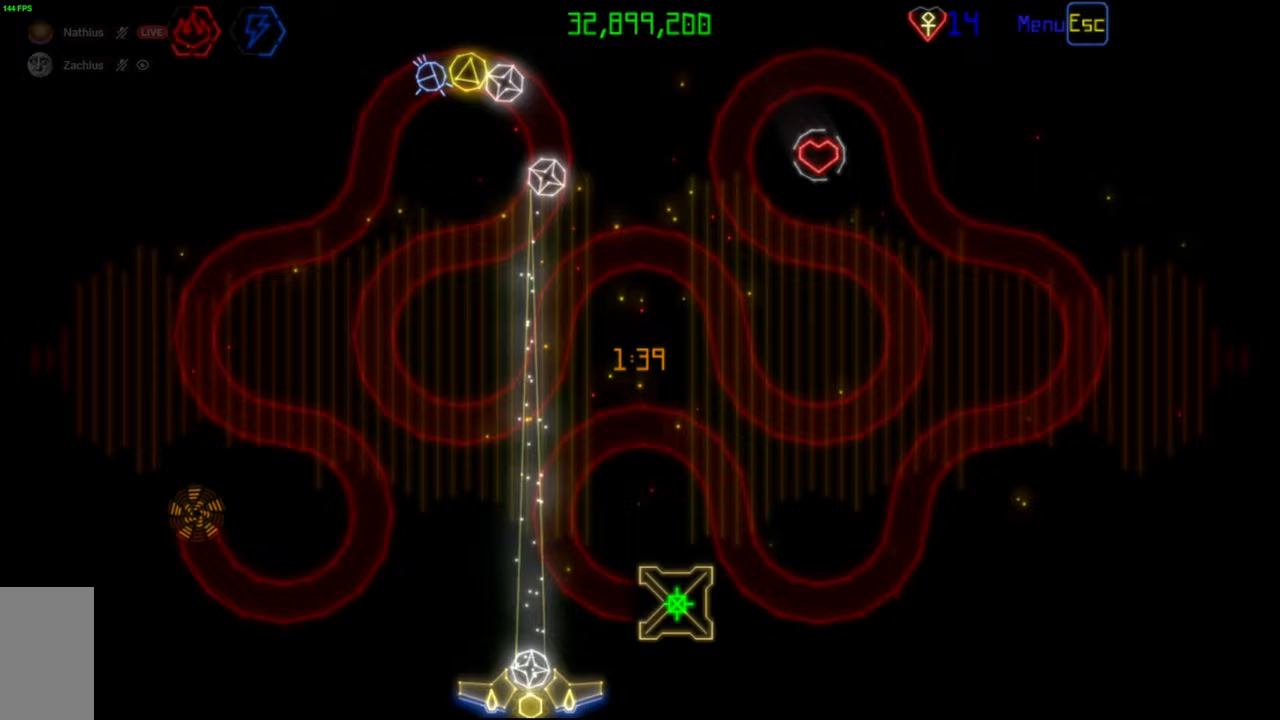
{"keys": [], "mouse": [], "events": [[67, "mouse_right", "up"], [117, "mouse_left", "down"], [183, "mouse_left", "up"]]}
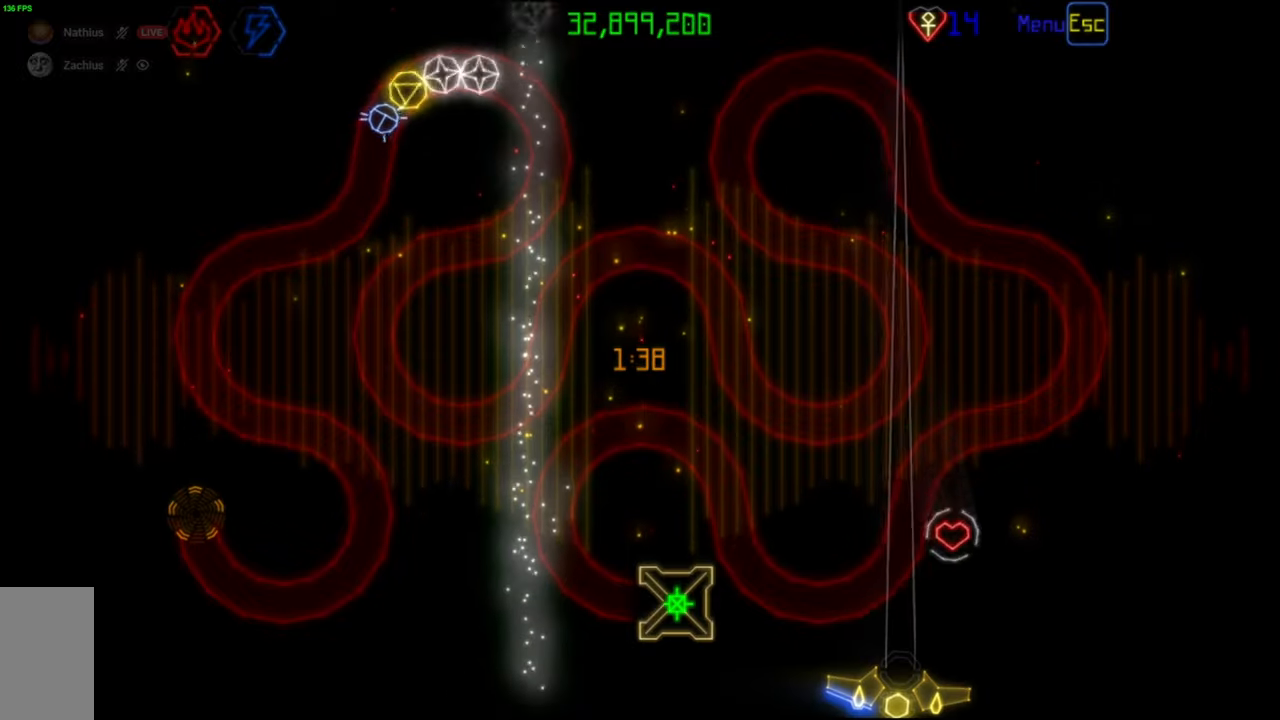
{"keys": [], "mouse": [], "events": []}
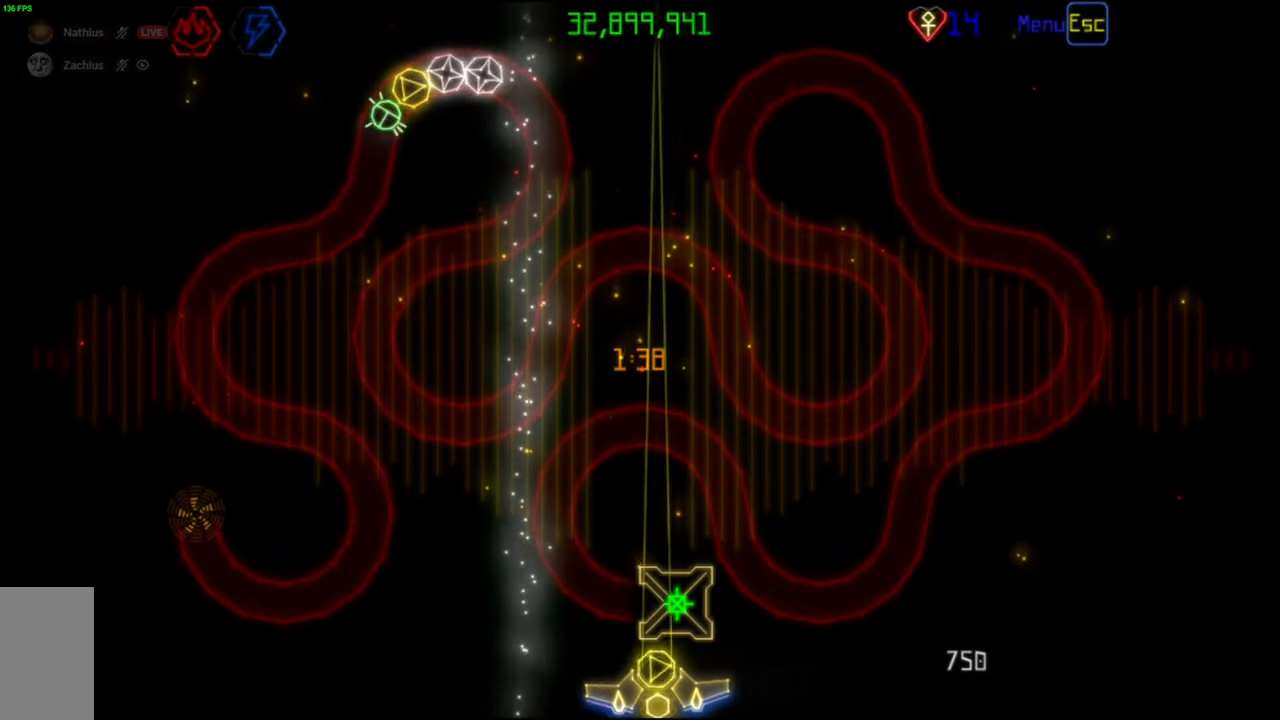
{"keys": [], "mouse": [], "events": [[17, "mouse_right", "down"], [117, "mouse_right", "up"]]}
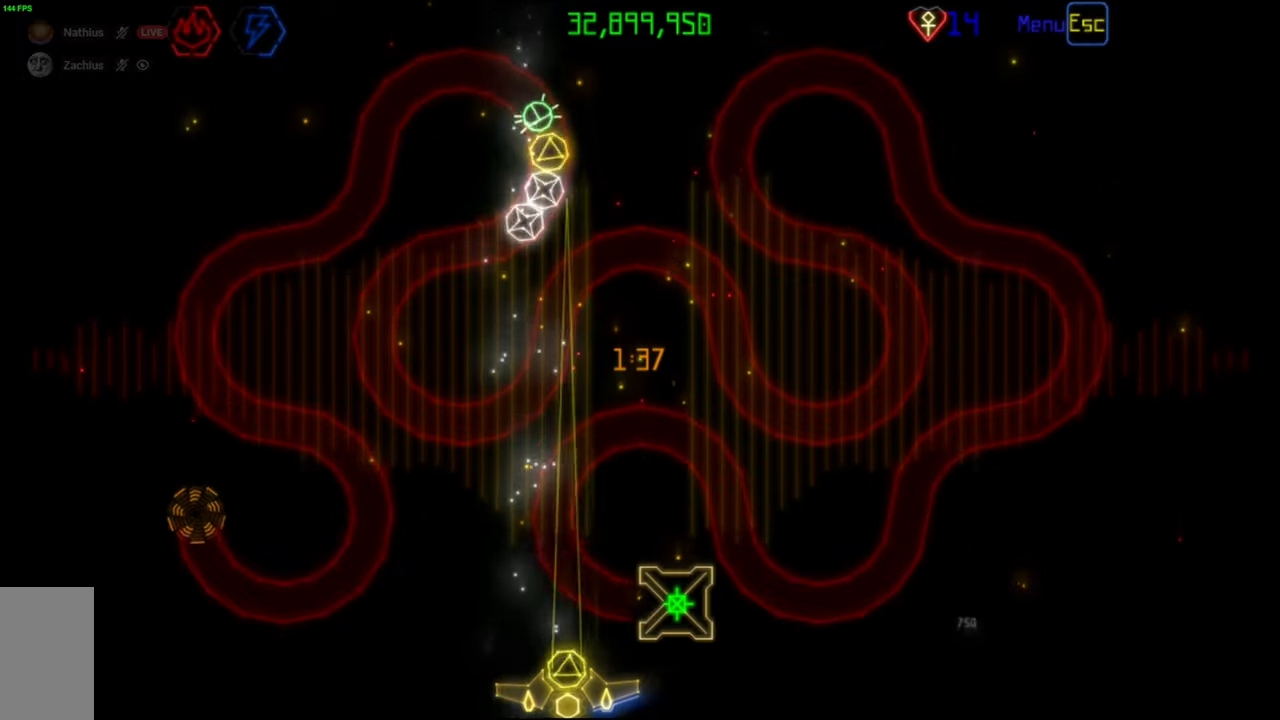
{"keys": [], "mouse": [], "events": [[50, "mouse_left", "down"], [117, "mouse_left", "up"]]}
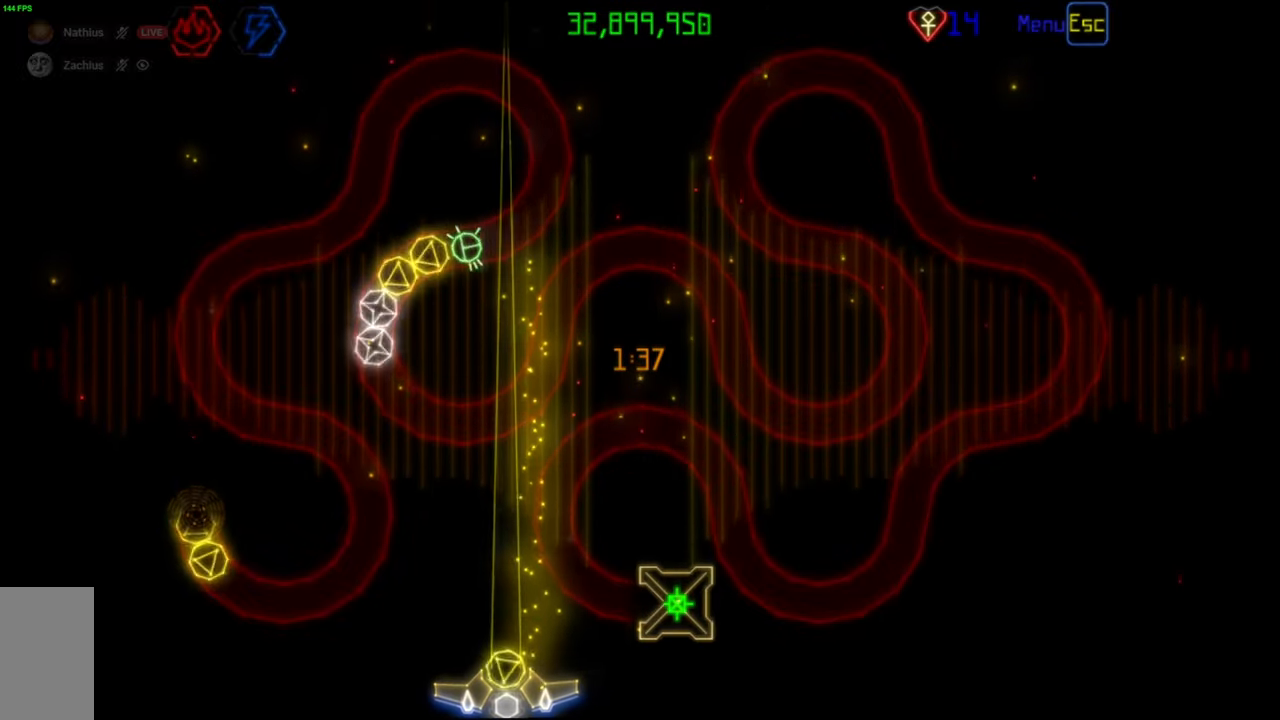
{"keys": [], "mouse": [], "events": [[100, "mouse_right", "down"], [200, "mouse_right", "up"], [267, "mouse_left", "down"], [350, "mouse_left", "up"]]}
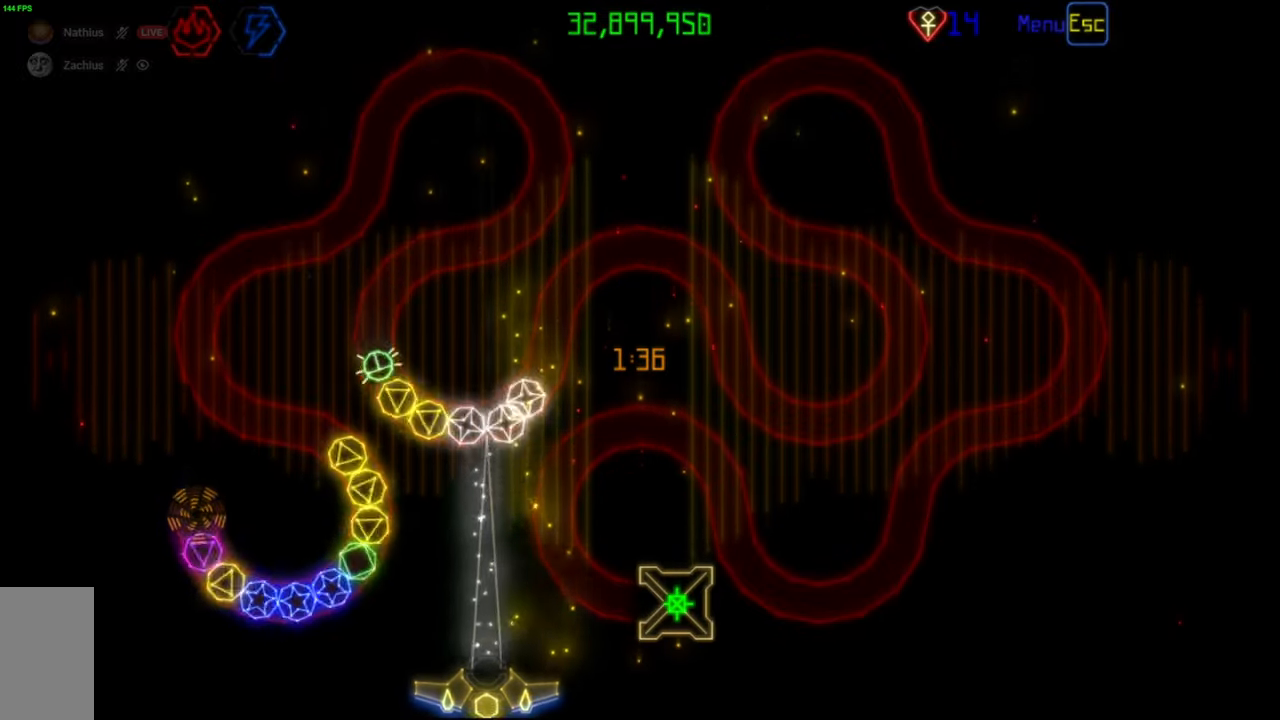
{"keys": [], "mouse": [], "events": [[133, "mouse_left", "down"], [217, "mouse_left", "up"]]}
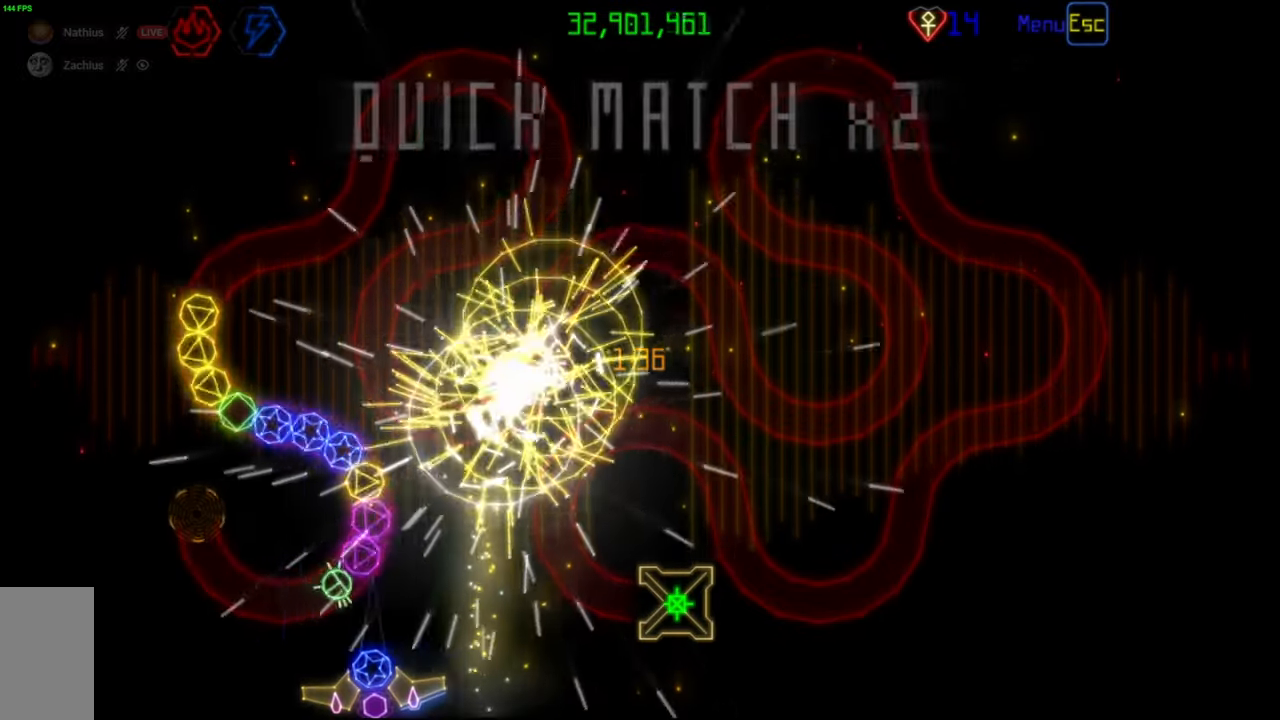
{"keys": [], "mouse": [], "events": [[133, "mouse_left", "down"], [217, "mouse_left", "up"]]}
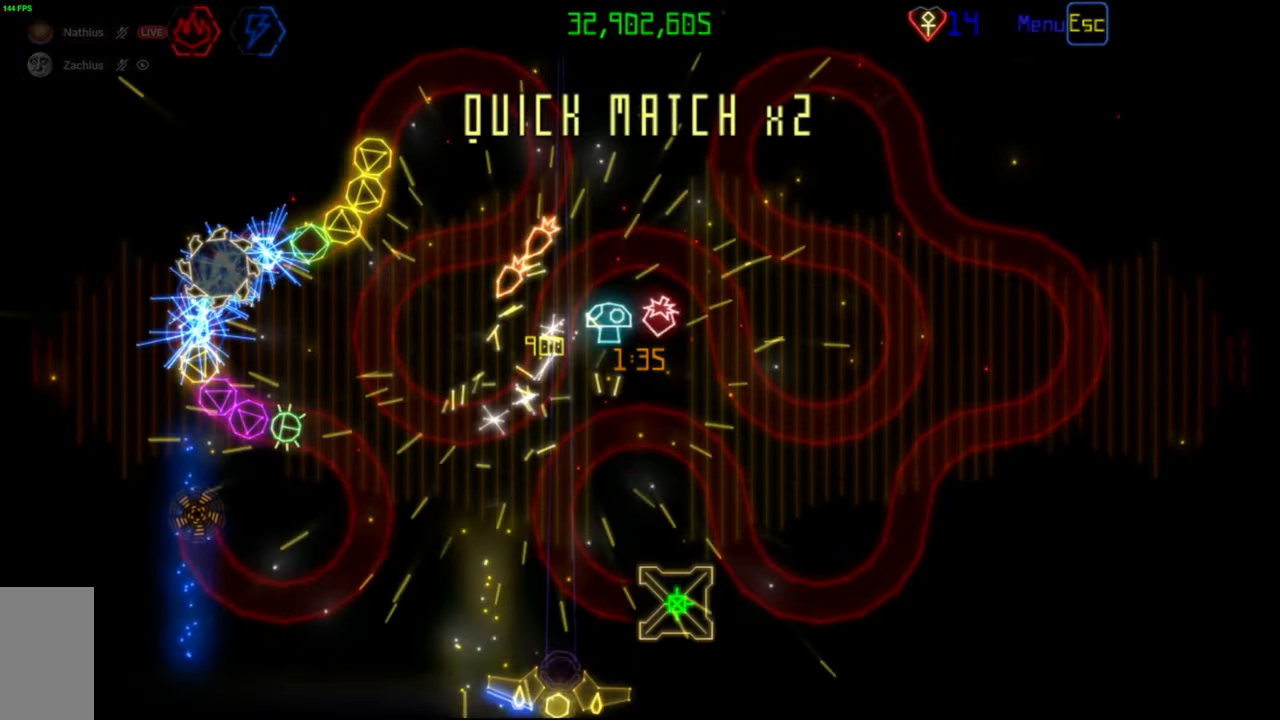
{"keys": [], "mouse": [], "events": []}
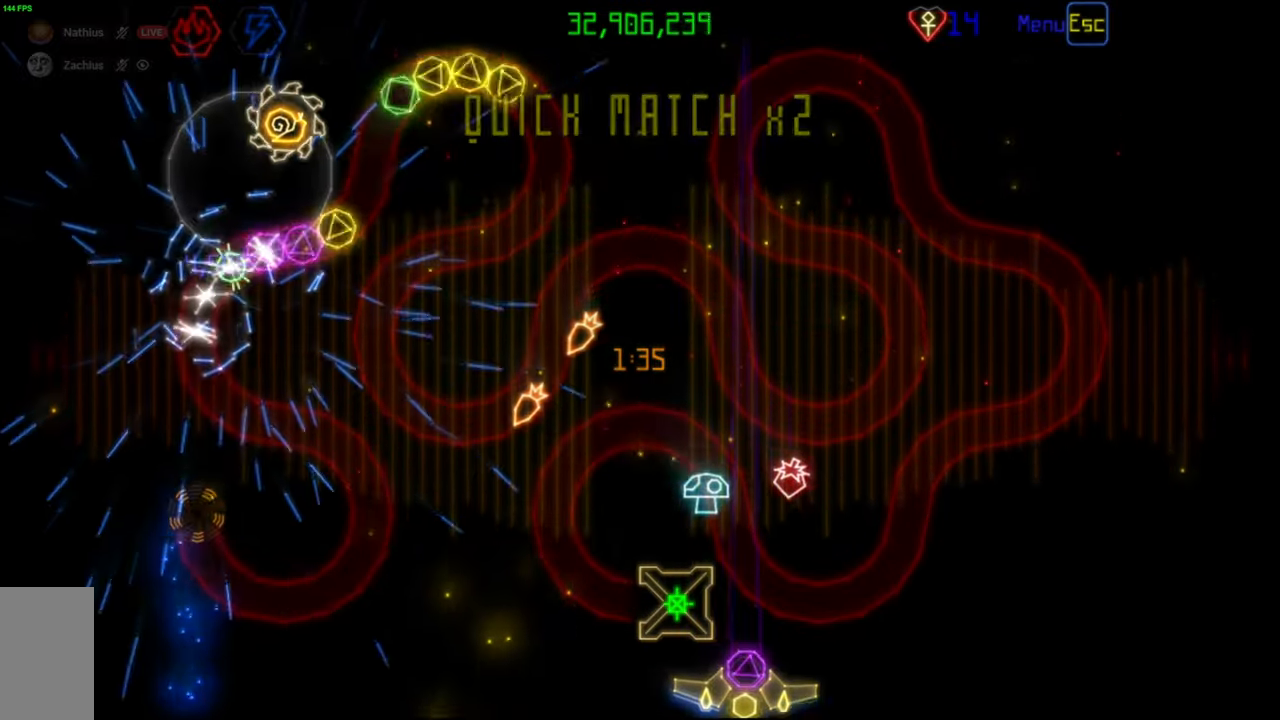
{"keys": [], "mouse": [], "events": []}
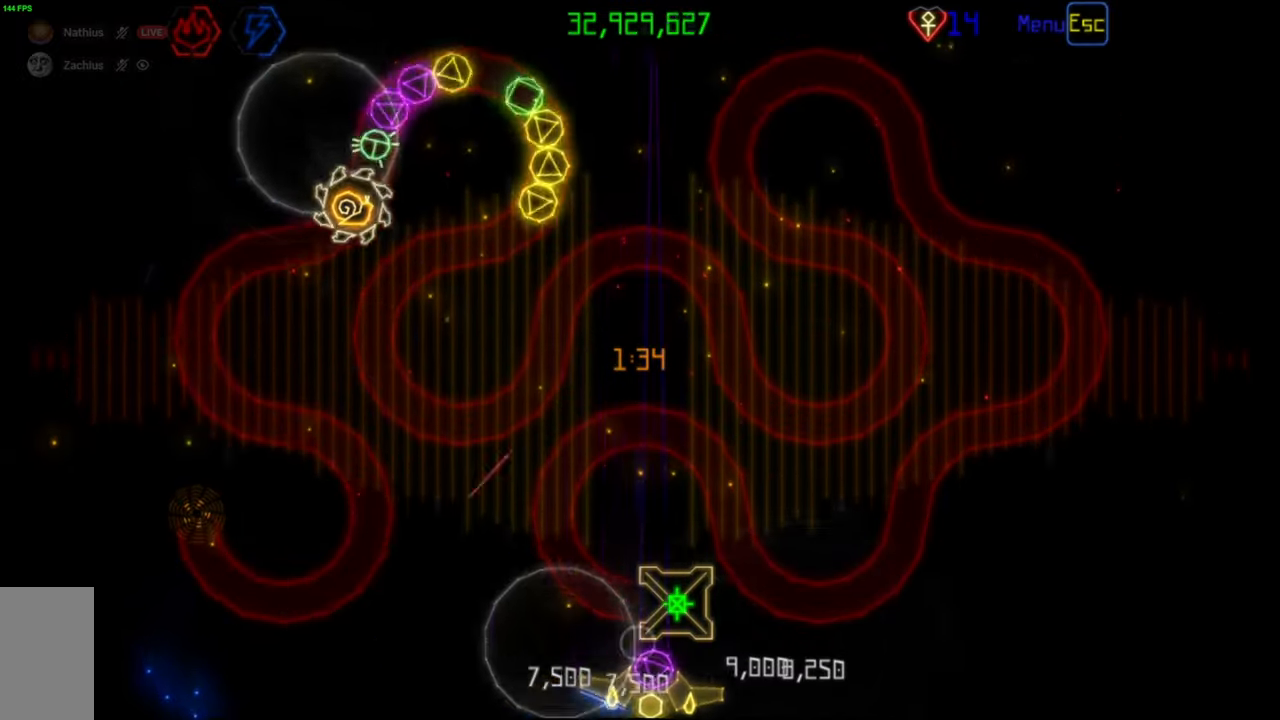
{"keys": [], "mouse": [], "events": []}
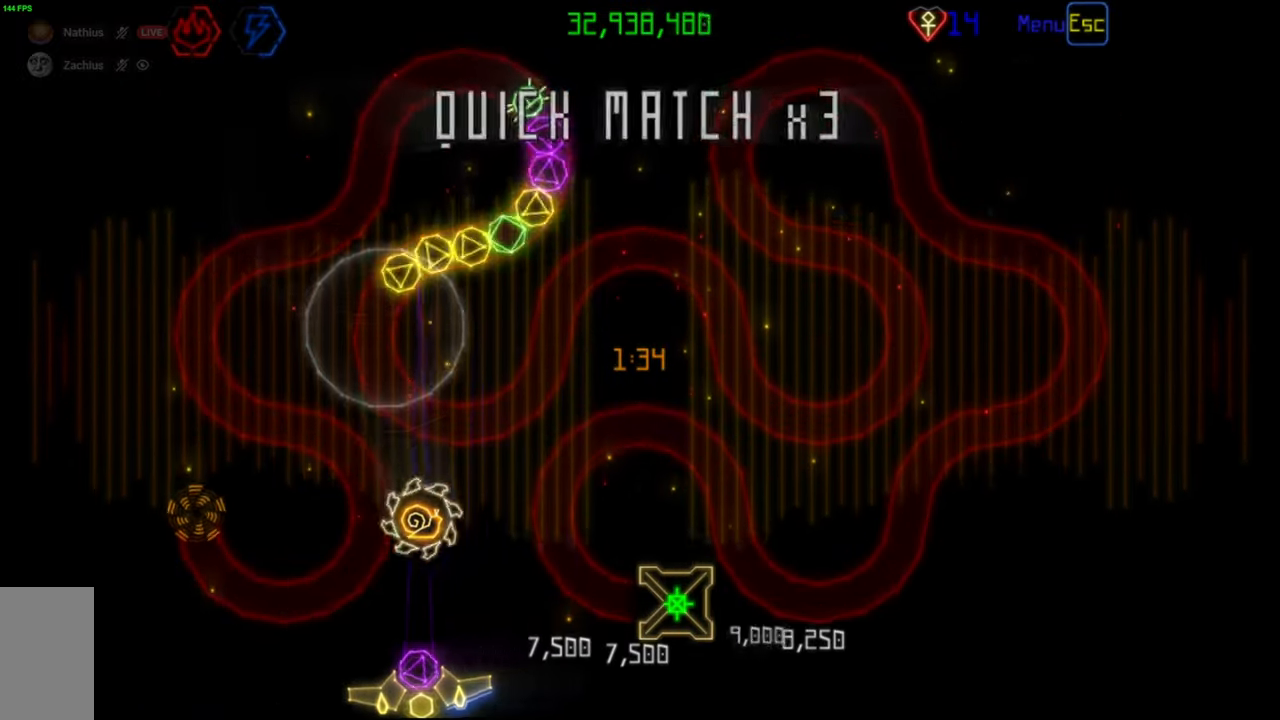
{"keys": [], "mouse": ["left"], "events": [[500, "mouse_left", "down"]]}
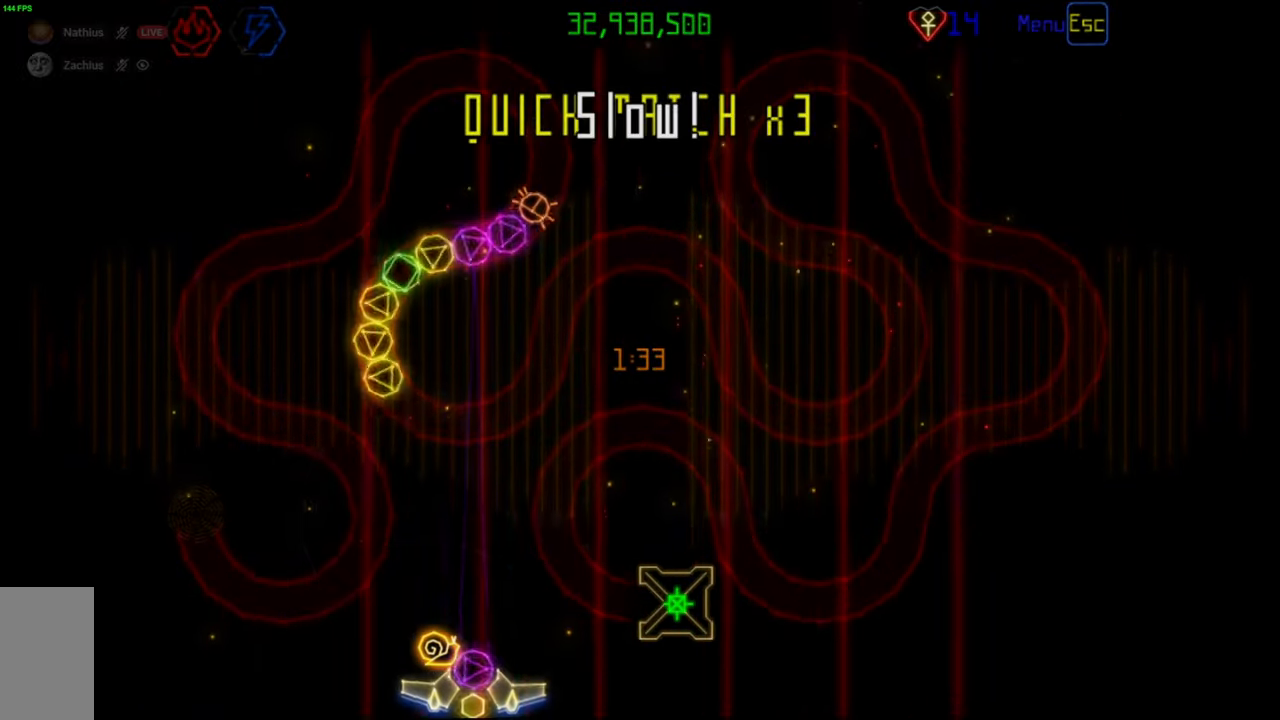
{"keys": [], "mouse": ["left"], "events": [[100, "mouse_left", "up"], [467, "mouse_left", "down"]]}
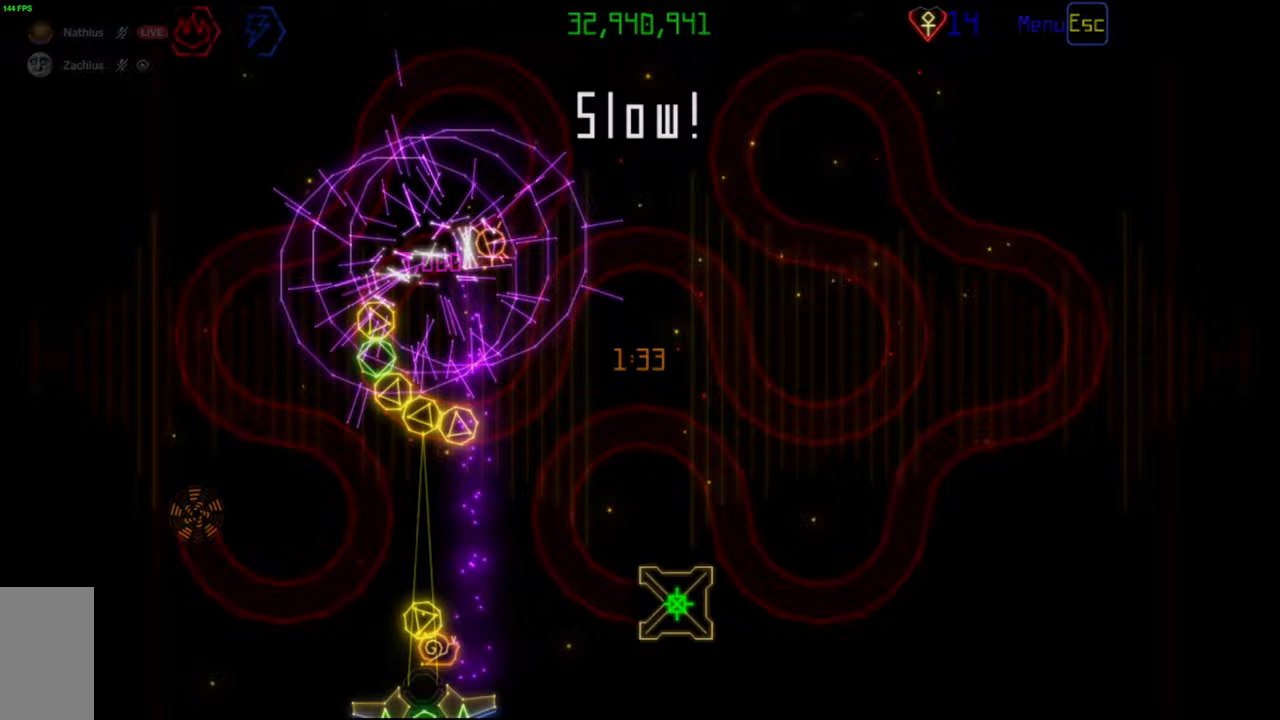
{"keys": [], "mouse": ["left"], "events": [[67, "mouse_left", "up"], [467, "mouse_left", "down"]]}
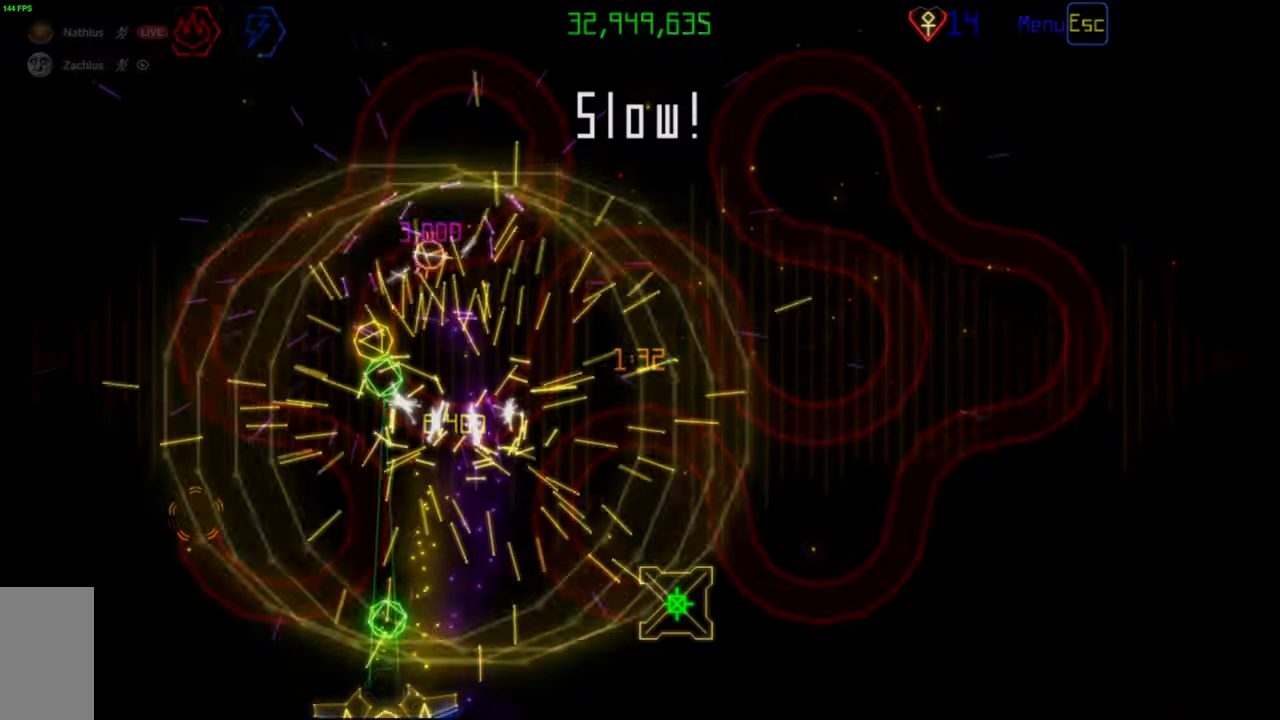
{"keys": [], "mouse": [], "events": [[50, "mouse_left", "up"], [350, "mouse_right", "down"], [450, "mouse_right", "up"]]}
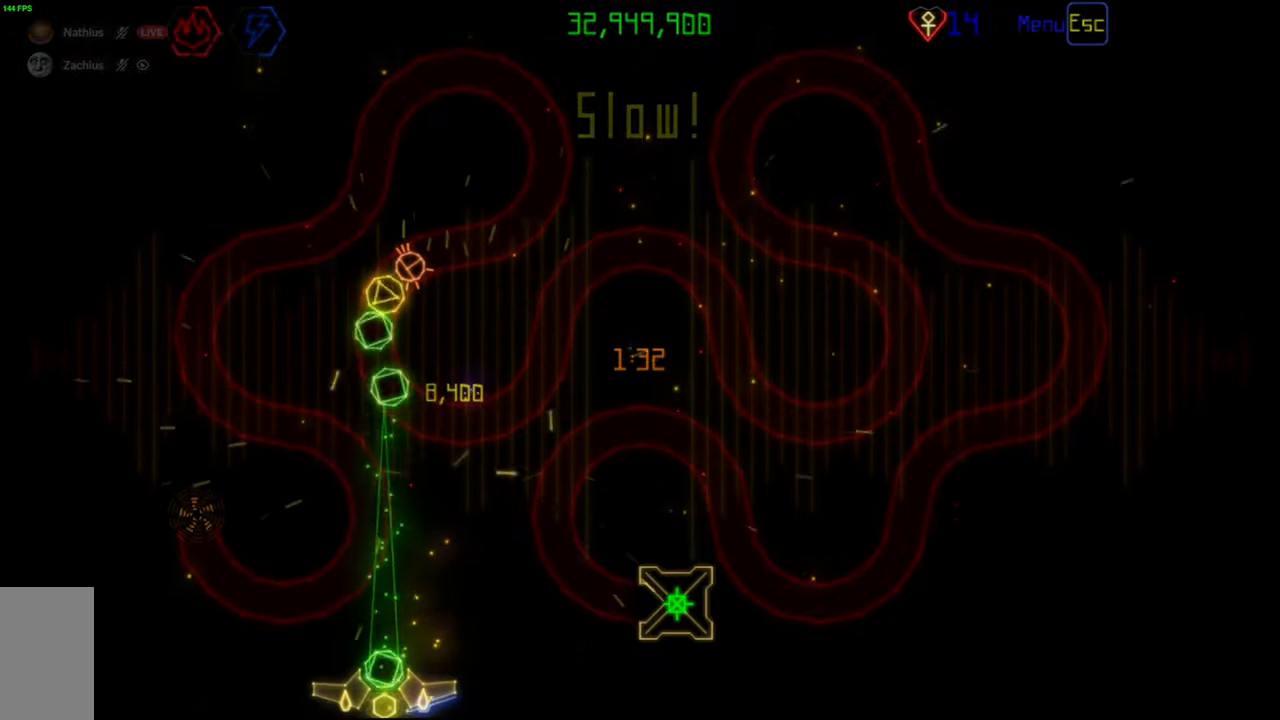
{"keys": [], "mouse": [], "events": [[33, "mouse_left", "down"], [117, "mouse_left", "up"], [367, "mouse_left", "down"], [433, "mouse_left", "up"]]}
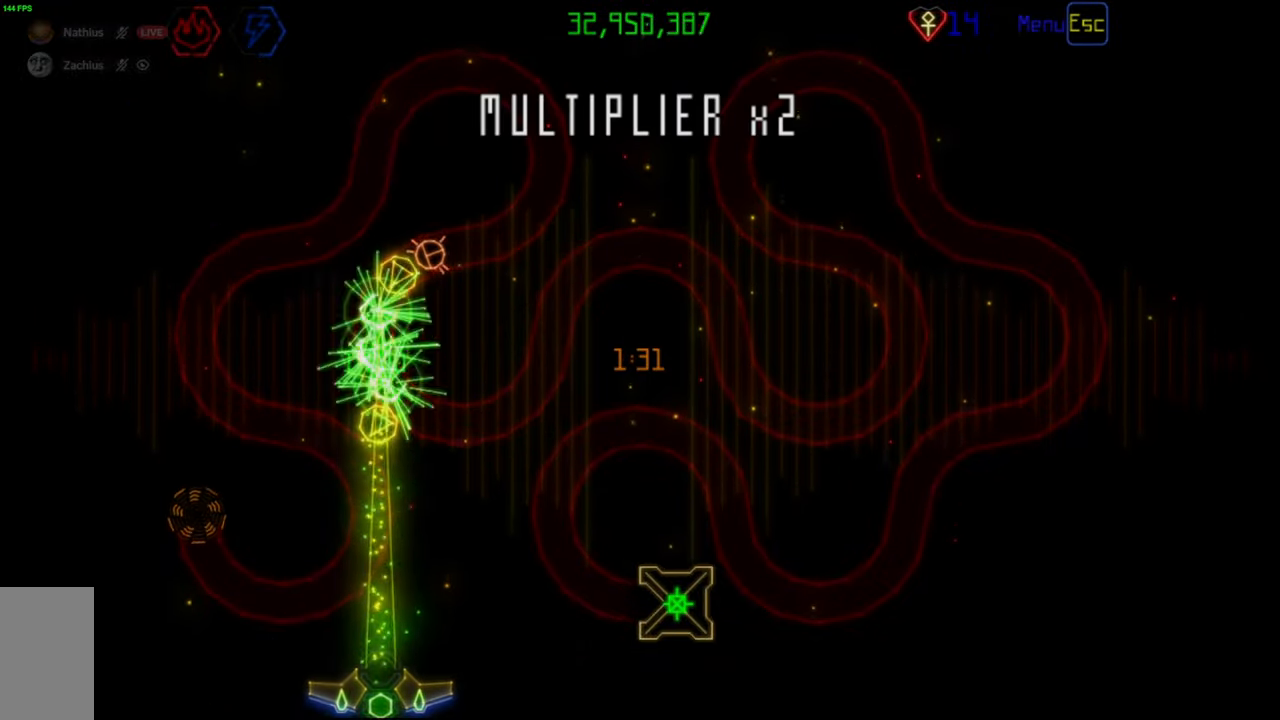
{"keys": [], "mouse": [], "events": [[200, "mouse_left", "down"], [283, "mouse_left", "up"]]}